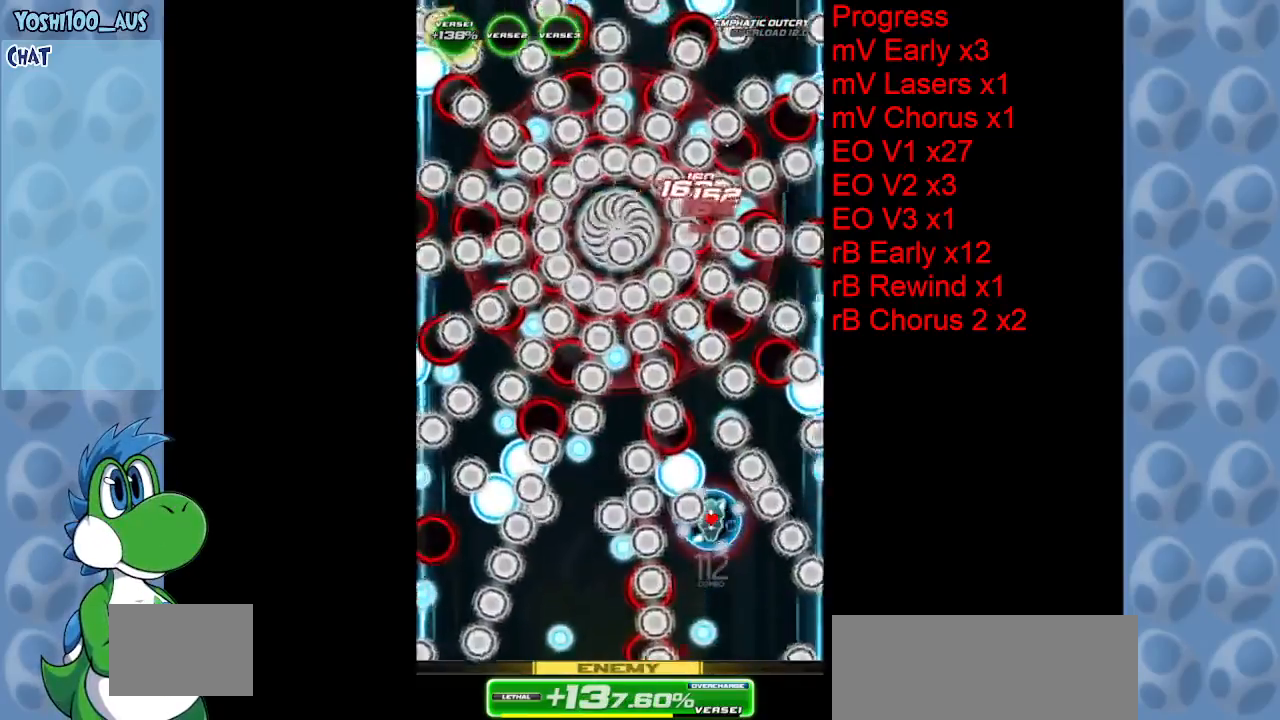
Gameplay with keyboard; each line is a JSON object with the keys held at the frame after it. "events" lists presses ("down") and releases ("up") of "c", "down", "left", "right", "up", "x" and "z" between this image and that frame as [ms after this image, input, new state], when the widget could be followed in between. No other keys are recorded. Mouse input is not recorded.
{"keys": [], "events": [[133, "left", "down"], [183, "down", "down"], [267, "left", "up"], [267, "z", "down"], [417, "z", "up"], [500, "down", "up"]]}
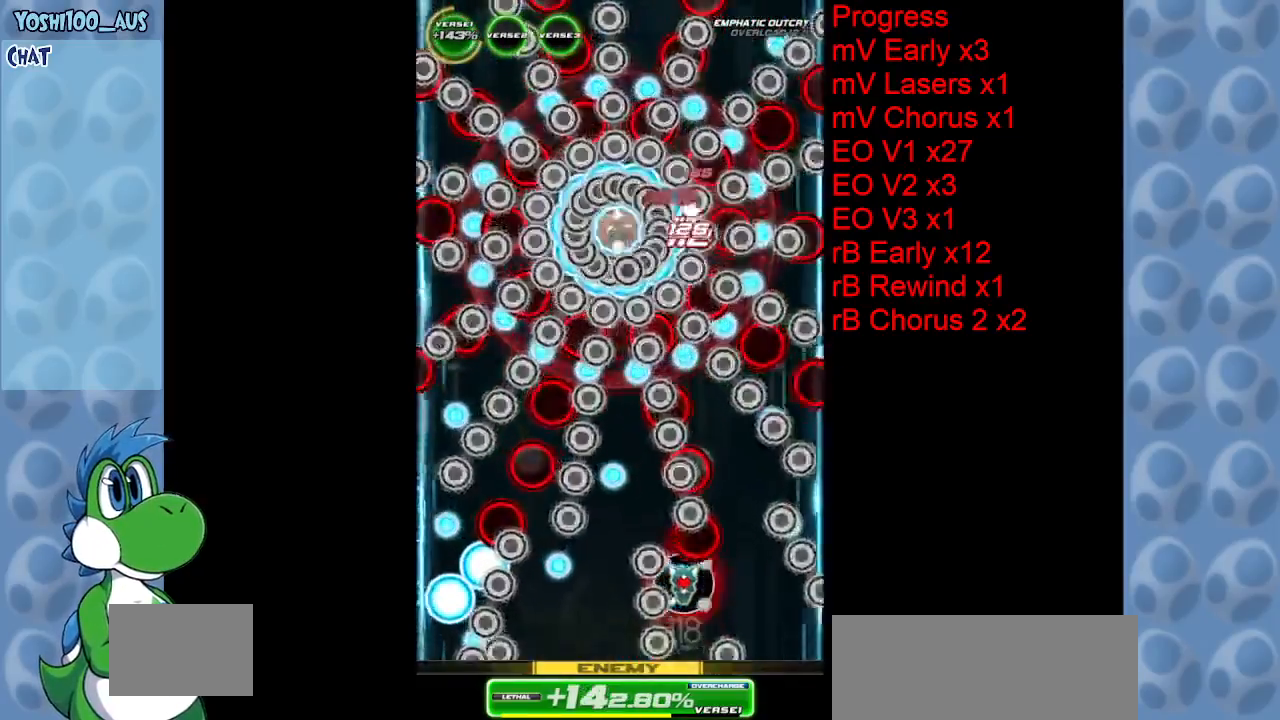
{"keys": [], "events": [[100, "left", "down"], [133, "left", "up"], [133, "z", "down"], [283, "left", "down"], [283, "z", "up"], [367, "left", "up"]]}
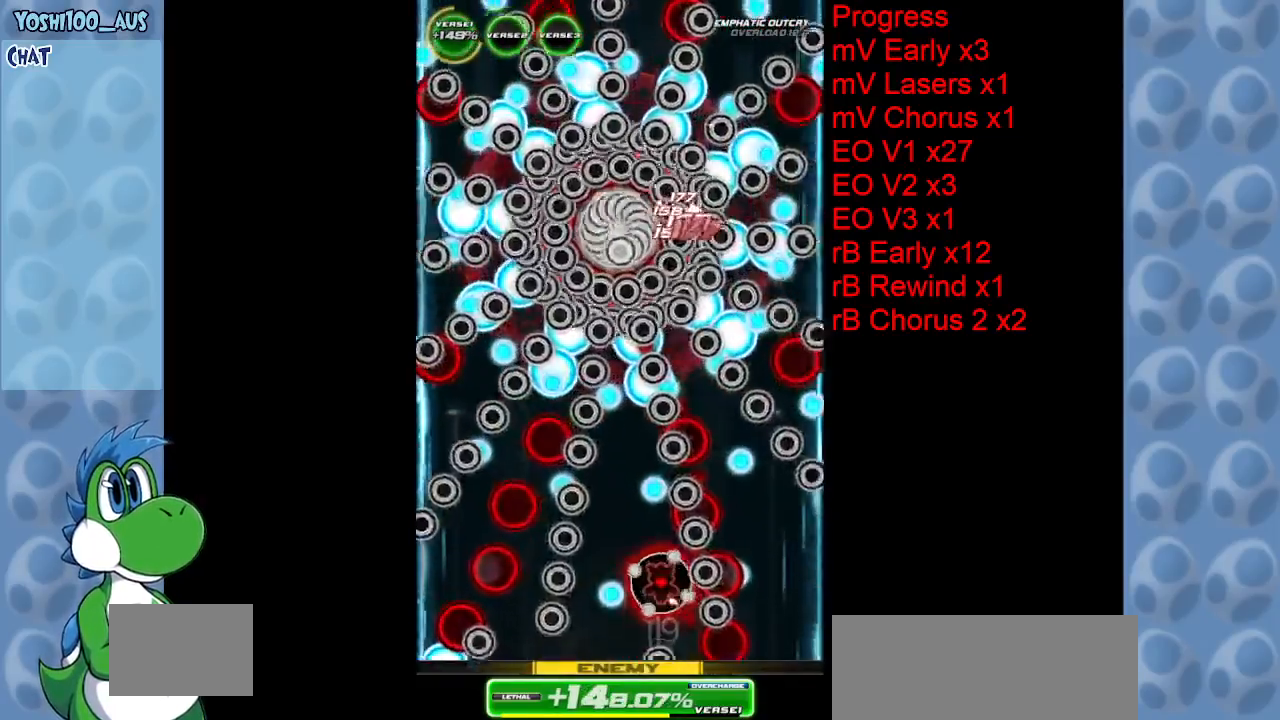
{"keys": ["down", "left", "z"], "events": [[67, "left", "down"], [67, "z", "down"], [167, "down", "down"], [217, "left", "up"], [217, "z", "up"], [300, "down", "up"], [433, "down", "down"], [483, "left", "down"], [483, "z", "down"]]}
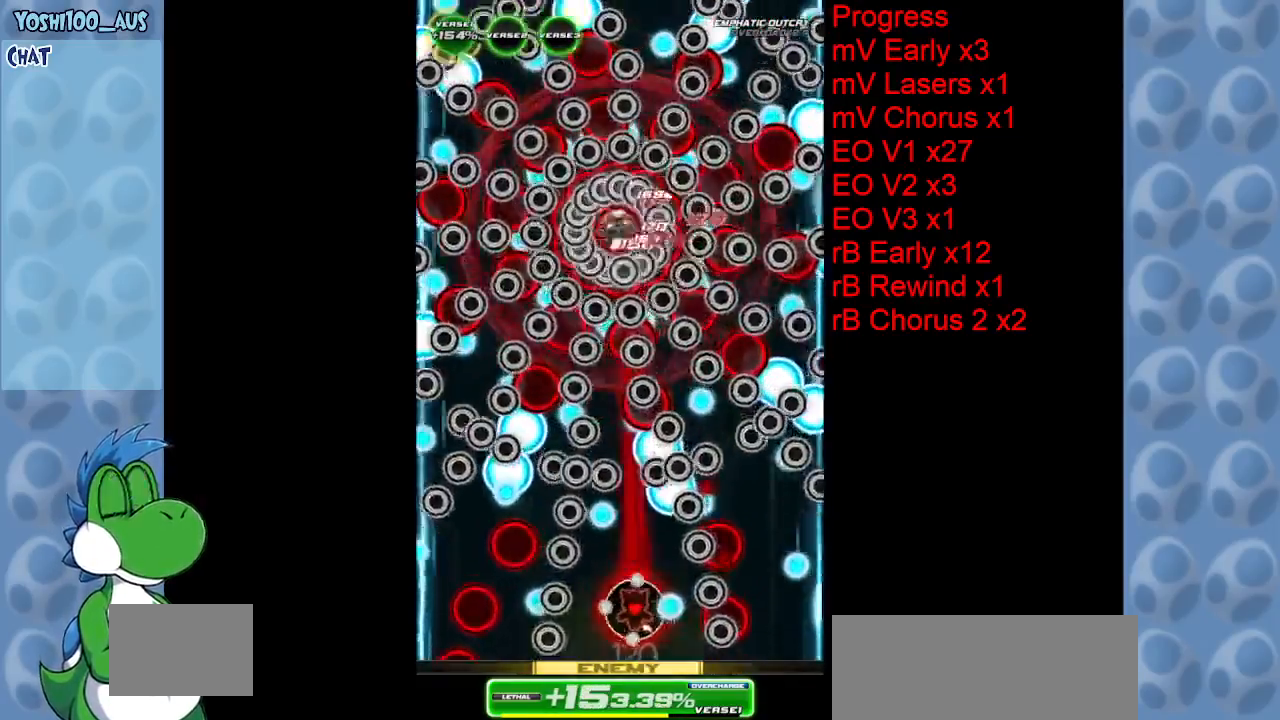
{"keys": ["right", "up"], "events": [[83, "down", "up"], [83, "left", "up"], [133, "z", "up"], [367, "right", "down"], [367, "up", "down"], [367, "x", "down"], [500, "x", "up"]]}
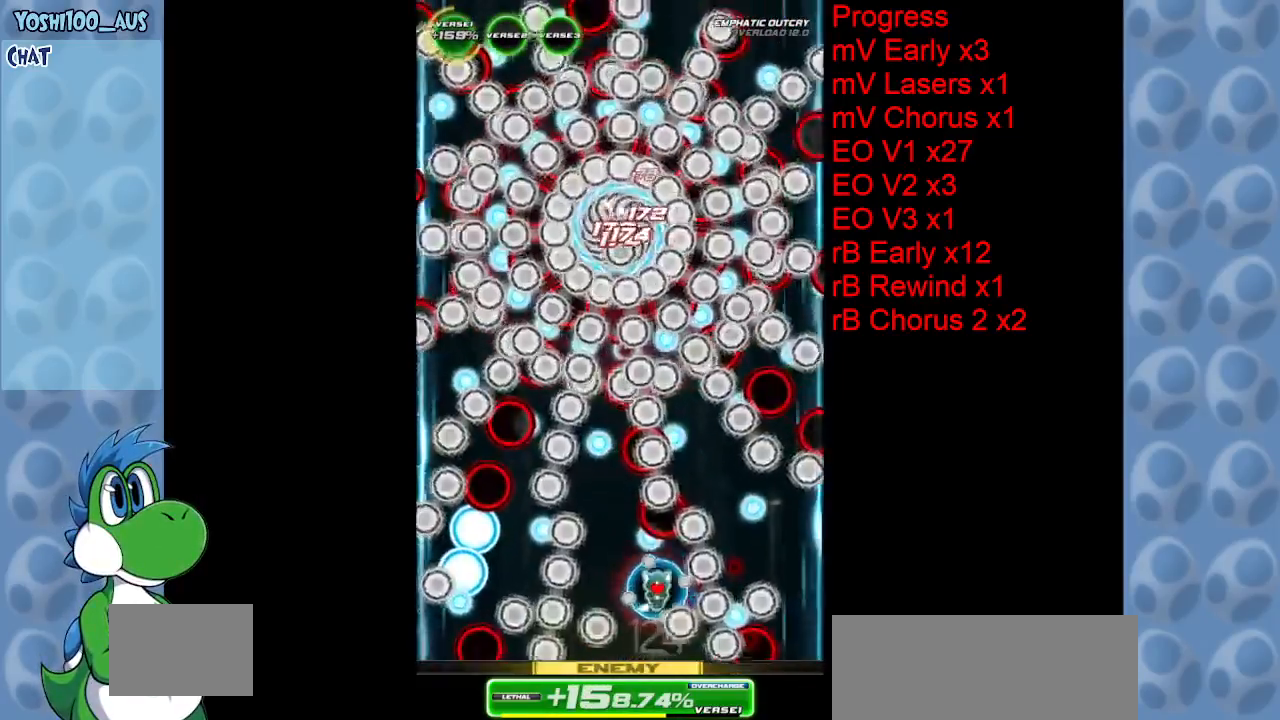
{"keys": ["down", "left"], "events": [[50, "right", "up"], [100, "left", "down"], [333, "left", "up"], [333, "up", "up"], [333, "z", "down"], [417, "z", "up"], [467, "down", "down"], [467, "left", "down"]]}
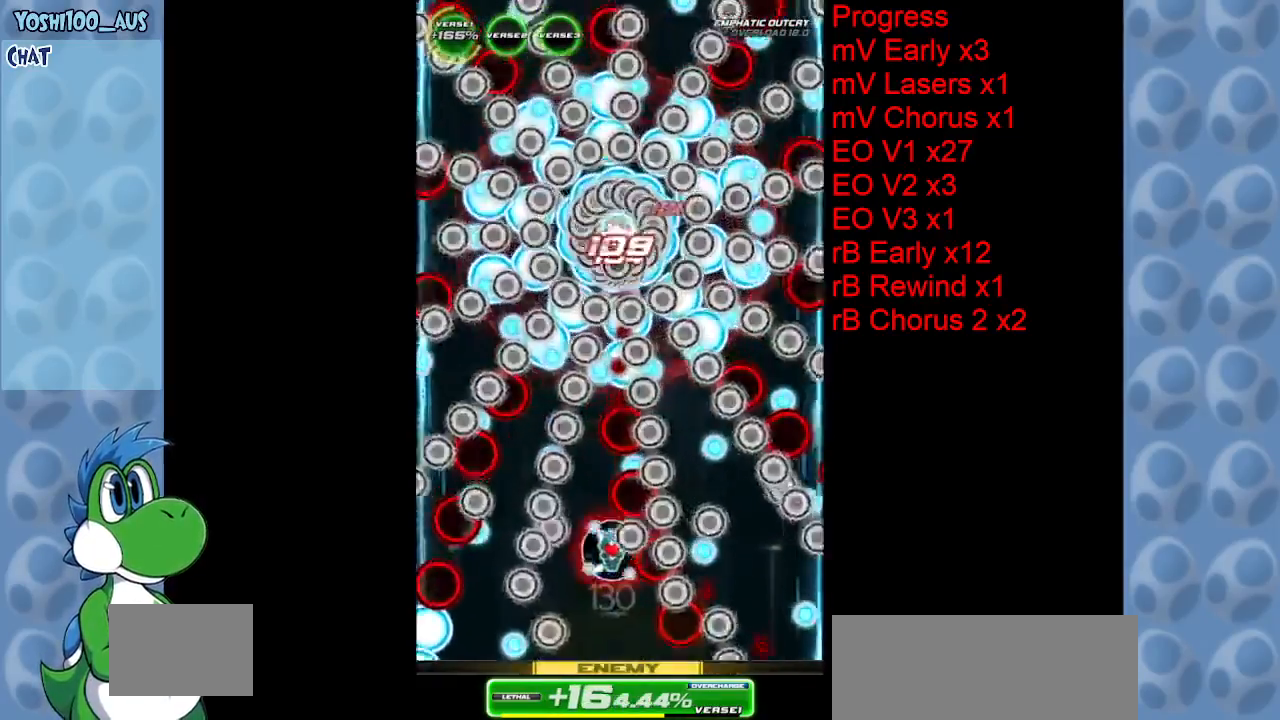
{"keys": ["down"], "events": [[117, "left", "up"], [150, "left", "down"], [200, "z", "down"], [250, "left", "up"], [350, "z", "up"]]}
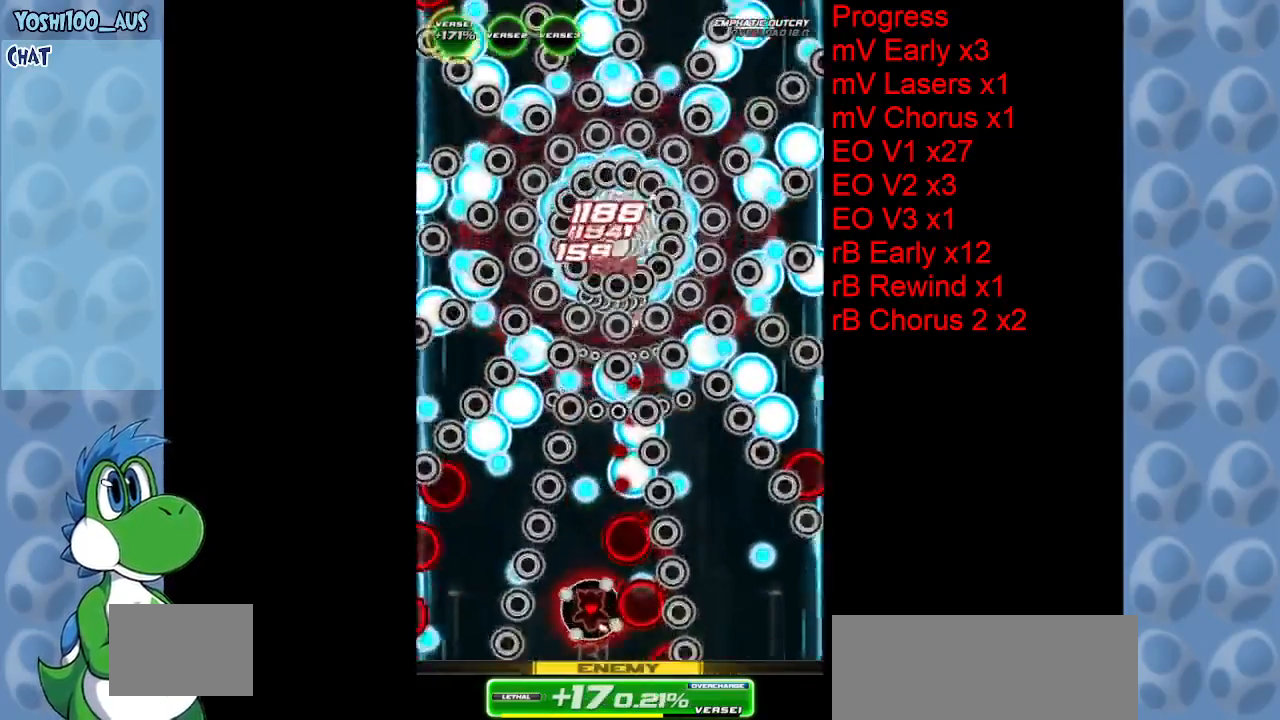
{"keys": ["left", "x"], "events": [[133, "z", "down"], [233, "z", "up"], [283, "down", "up"], [500, "left", "down"], [500, "x", "down"]]}
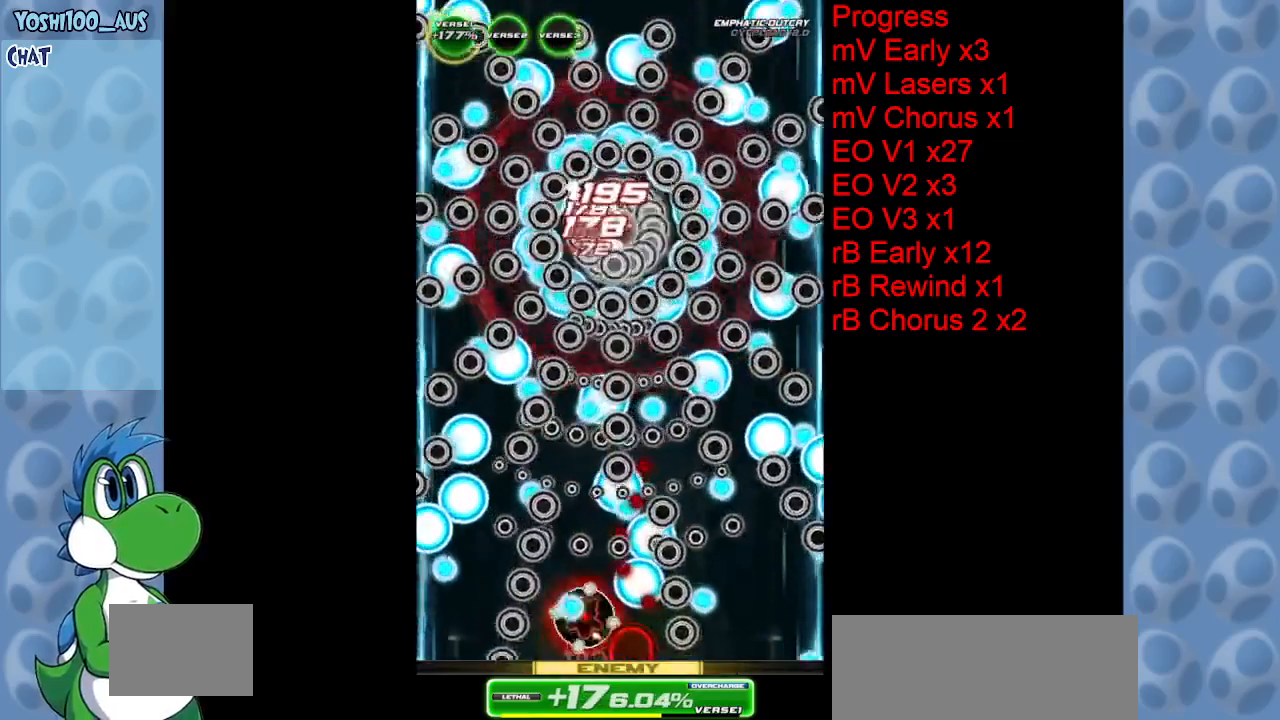
{"keys": ["c", "up"], "events": [[50, "up", "down"], [100, "left", "up"], [100, "up", "up"], [150, "x", "up"], [333, "right", "down"], [383, "c", "down"], [383, "right", "up"], [383, "up", "down"]]}
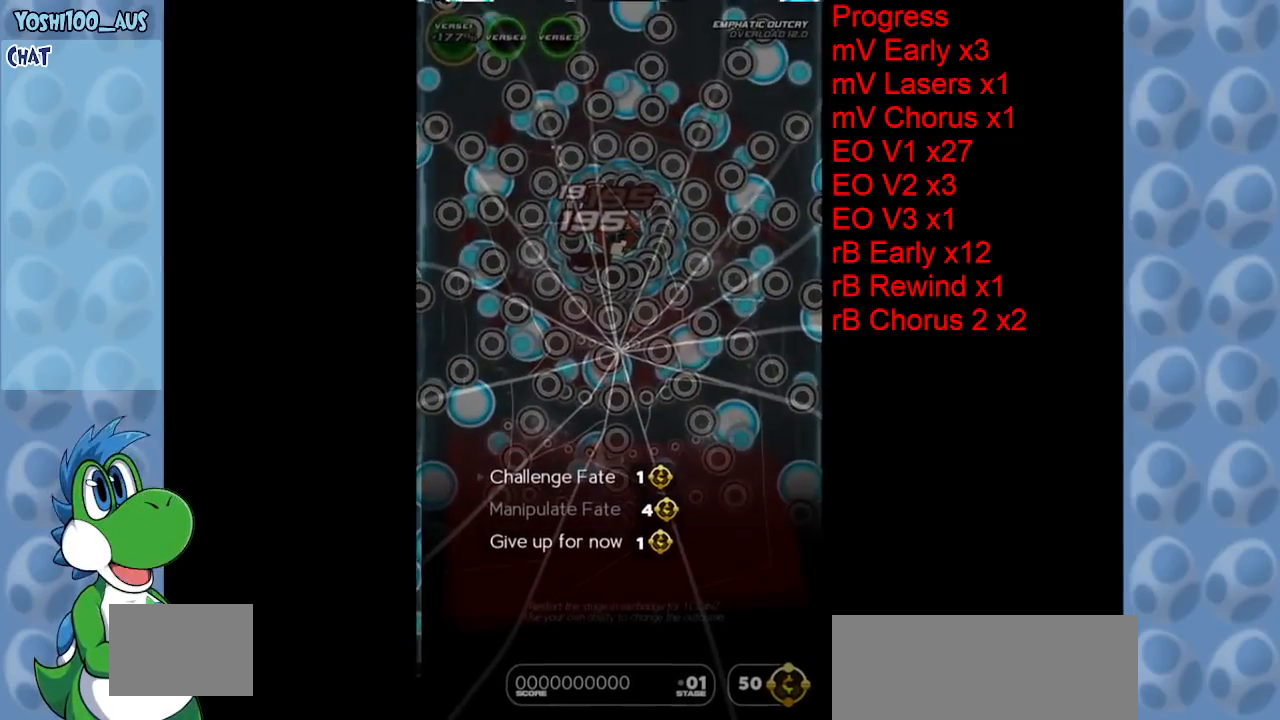
{"keys": [], "events": [[67, "c", "up"], [167, "up", "up"]]}
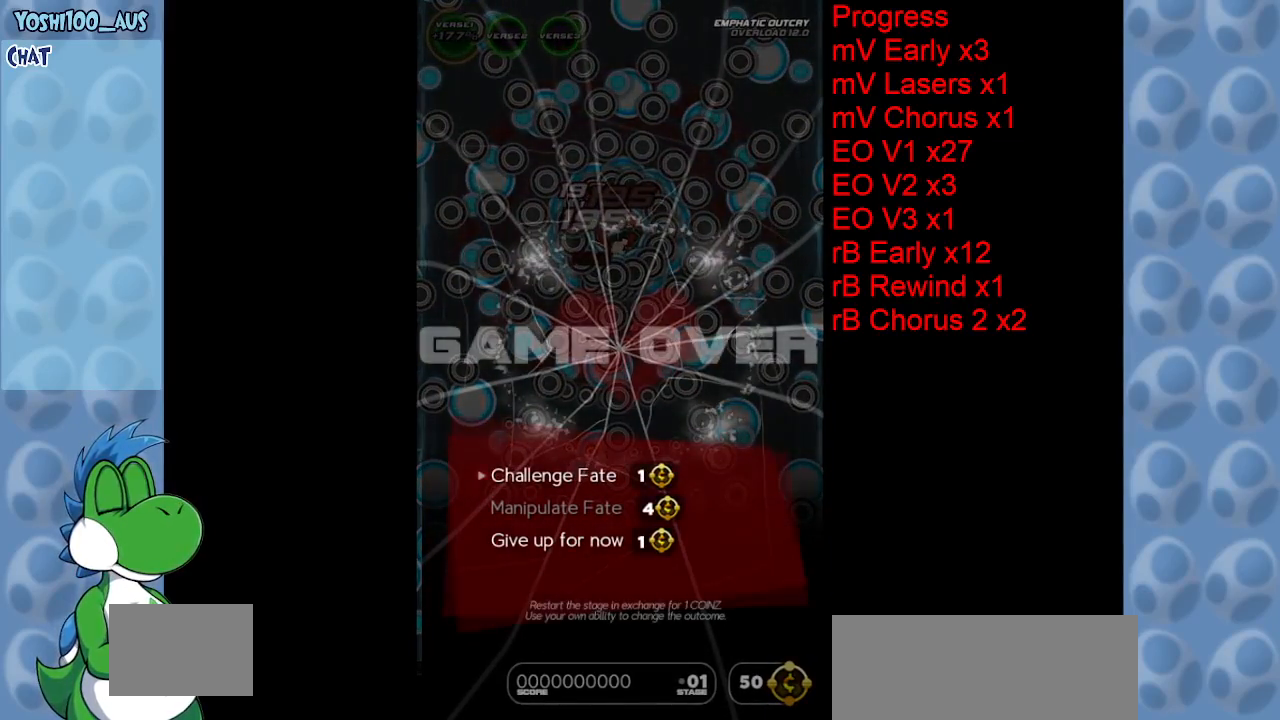
{"keys": [], "events": [[117, "up", "down"], [217, "up", "up"], [267, "z", "down"], [367, "z", "up"]]}
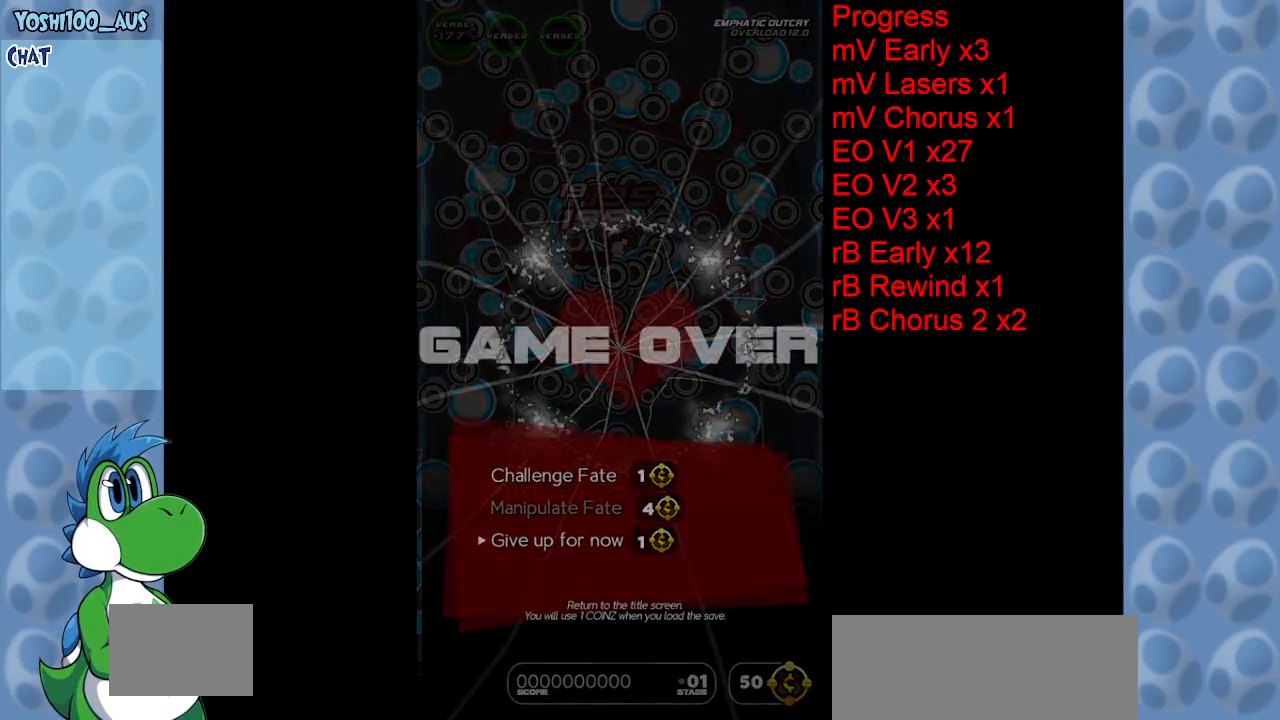
{"keys": [], "events": []}
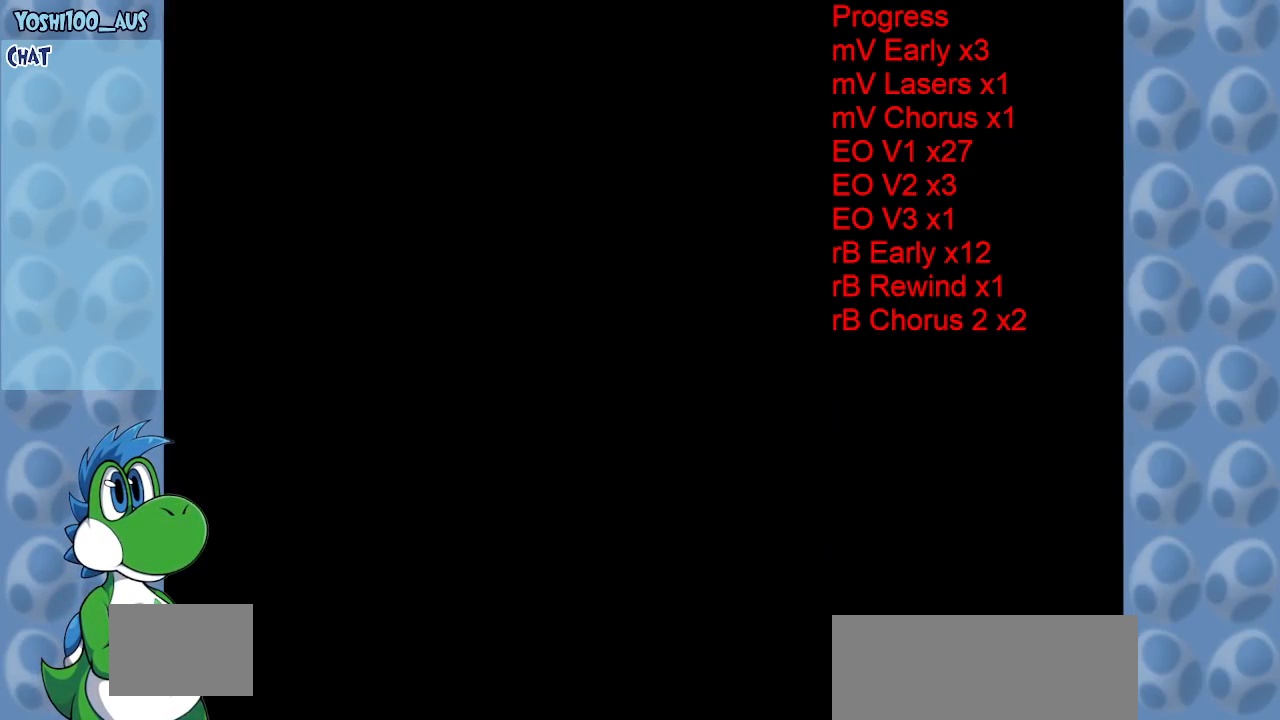
{"keys": [], "events": []}
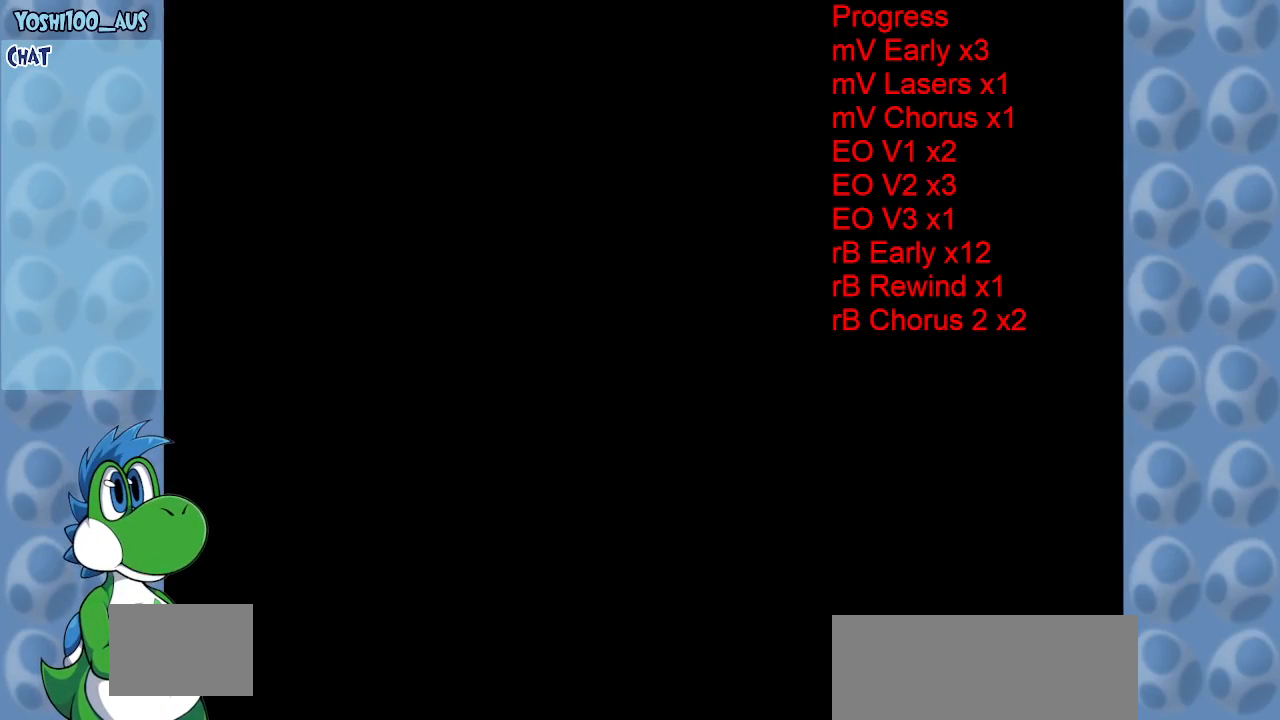
{"keys": [], "events": []}
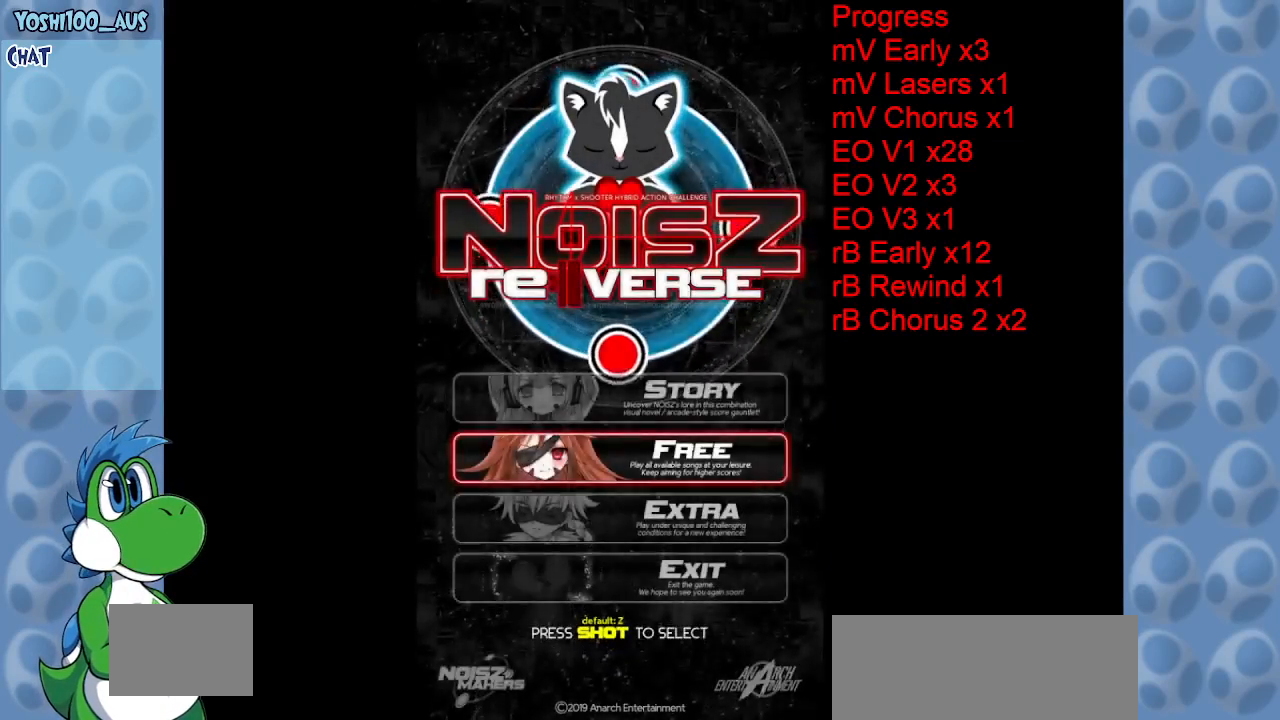
{"keys": ["down"], "events": [[283, "up", "down"], [333, "up", "up"], [467, "down", "down"]]}
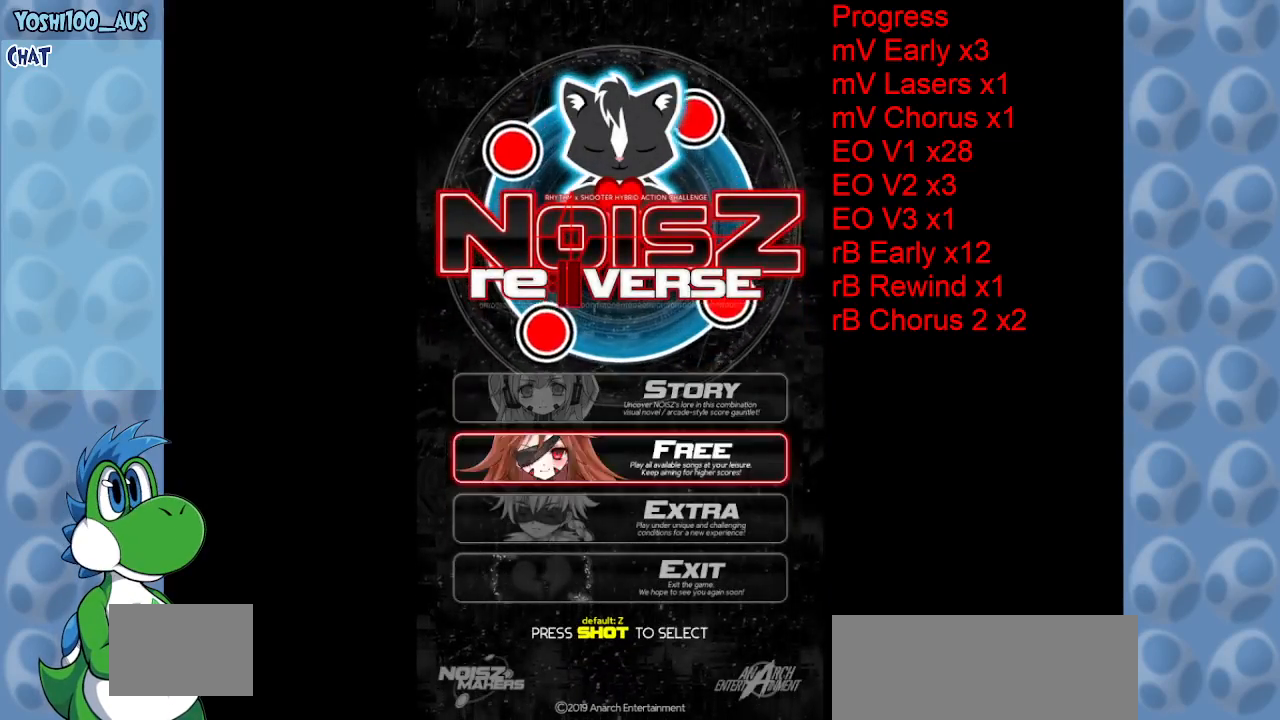
{"keys": [], "events": [[17, "down", "up"], [117, "down", "down"], [217, "down", "up"], [250, "z", "down"], [383, "z", "up"]]}
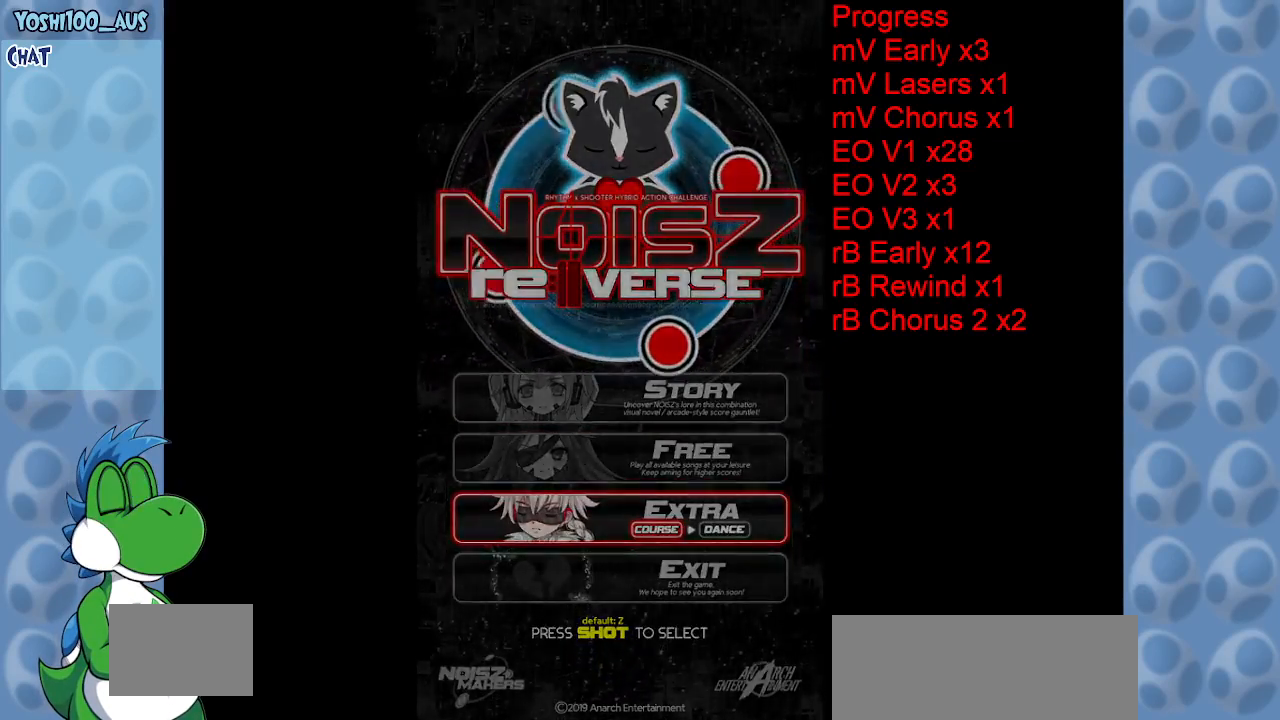
{"keys": [], "events": []}
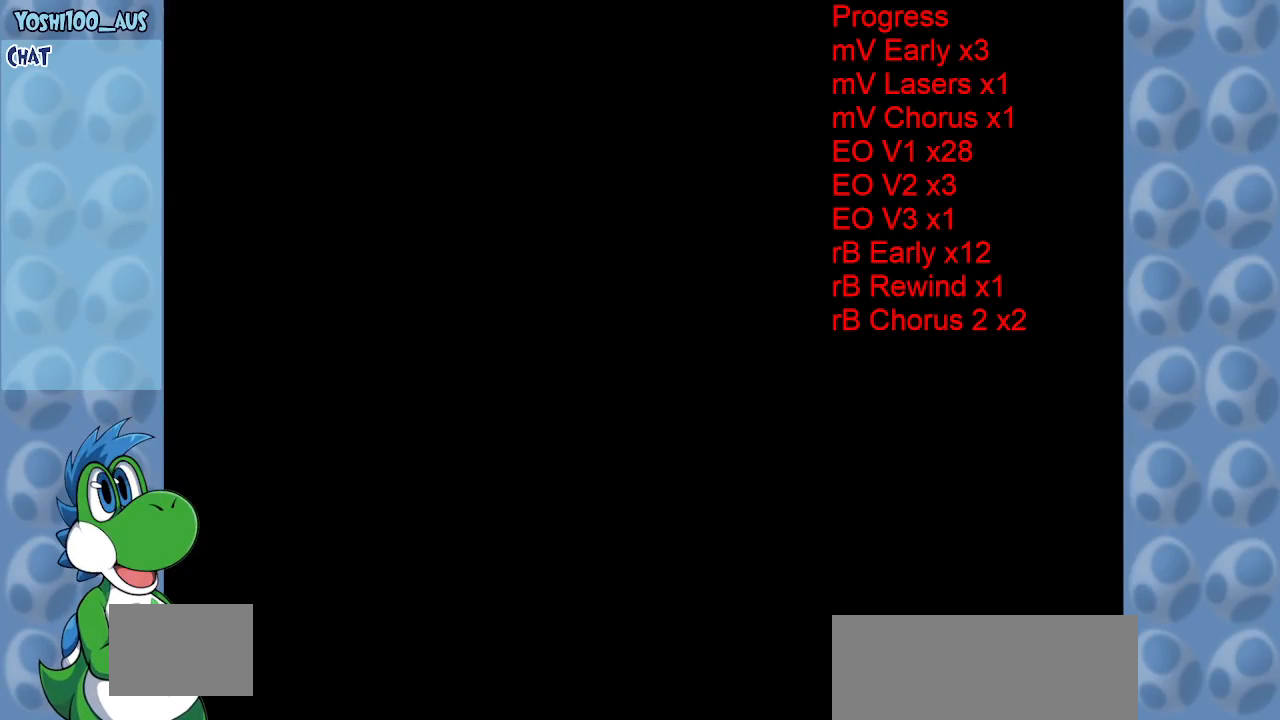
{"keys": [], "events": []}
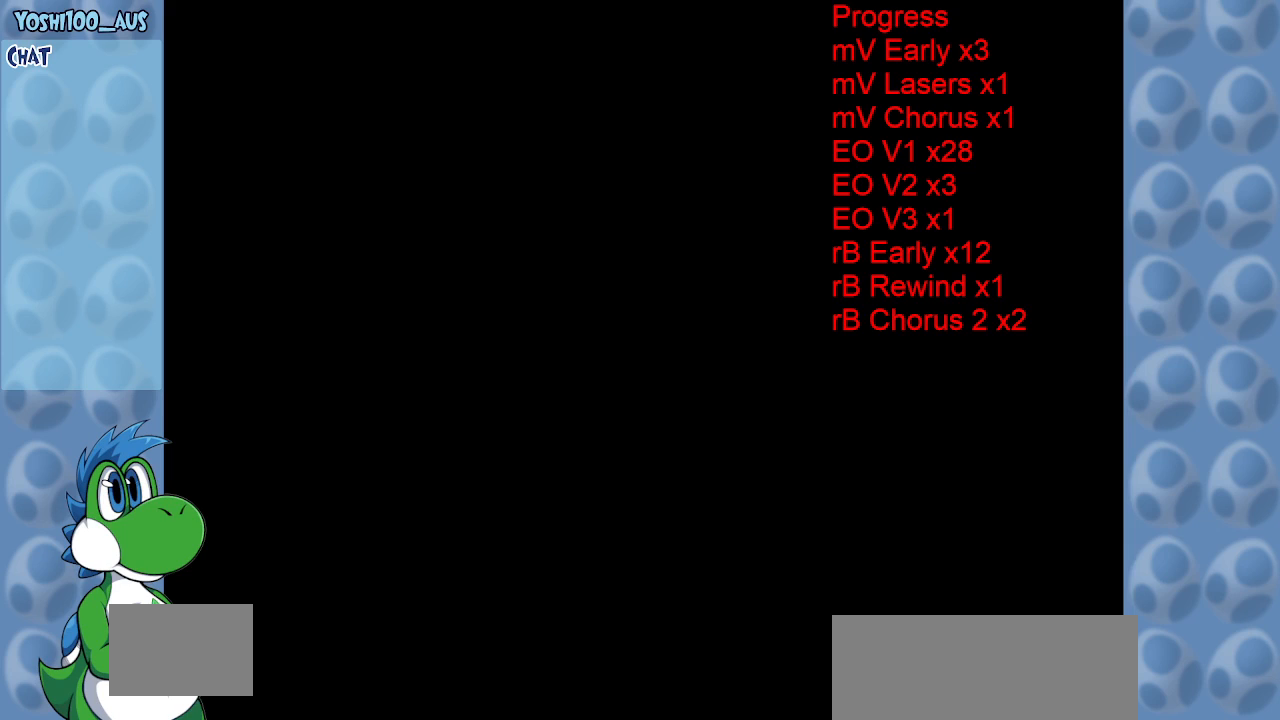
{"keys": ["x"], "events": [[100, "x", "down"], [200, "x", "up"], [483, "x", "down"]]}
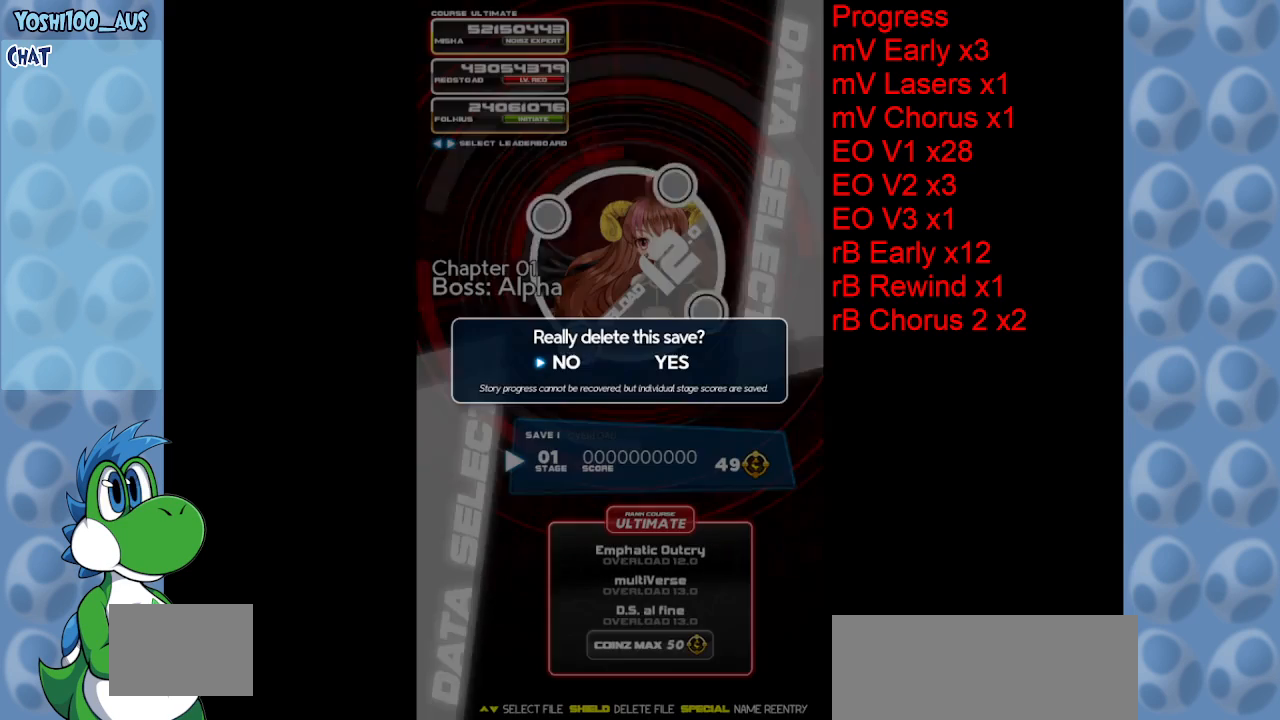
{"keys": ["z"], "events": [[117, "x", "up"], [283, "right", "down"], [317, "right", "up"], [367, "z", "down"], [400, "z", "up"], [500, "z", "down"]]}
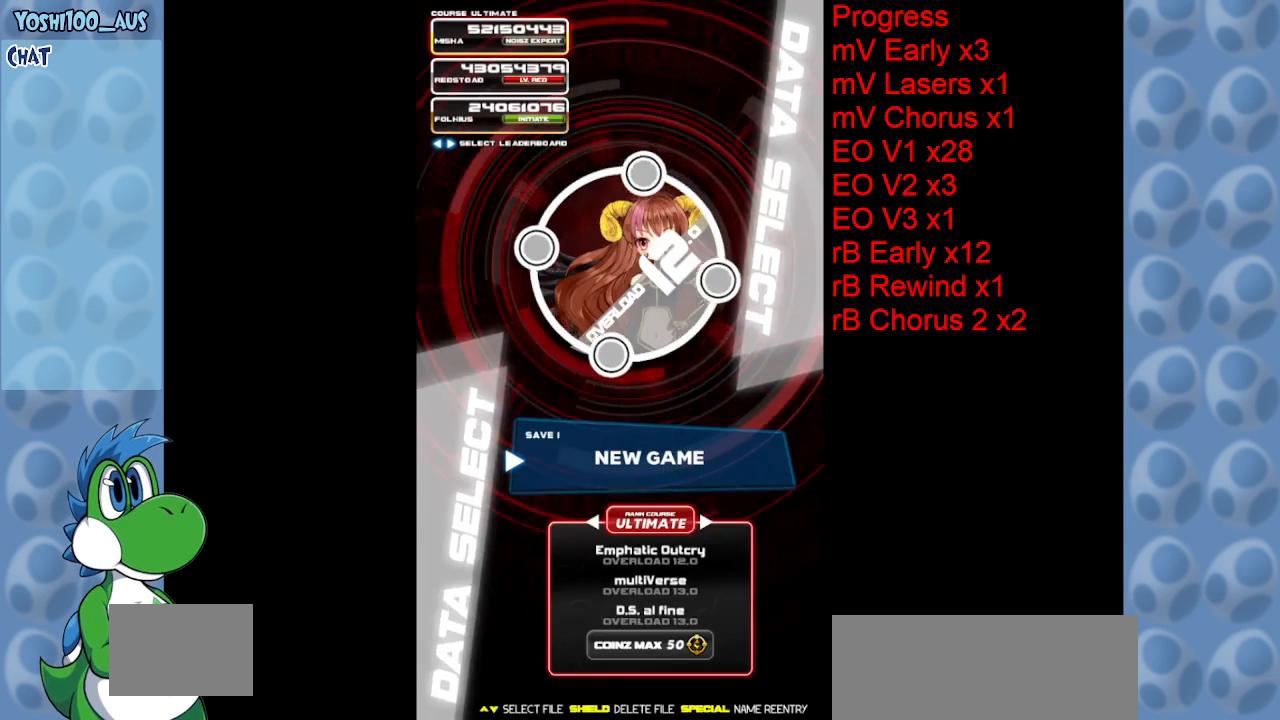
{"keys": [], "events": [[100, "z", "up"], [150, "z", "down"], [250, "z", "up"], [283, "z", "down"], [433, "z", "up"]]}
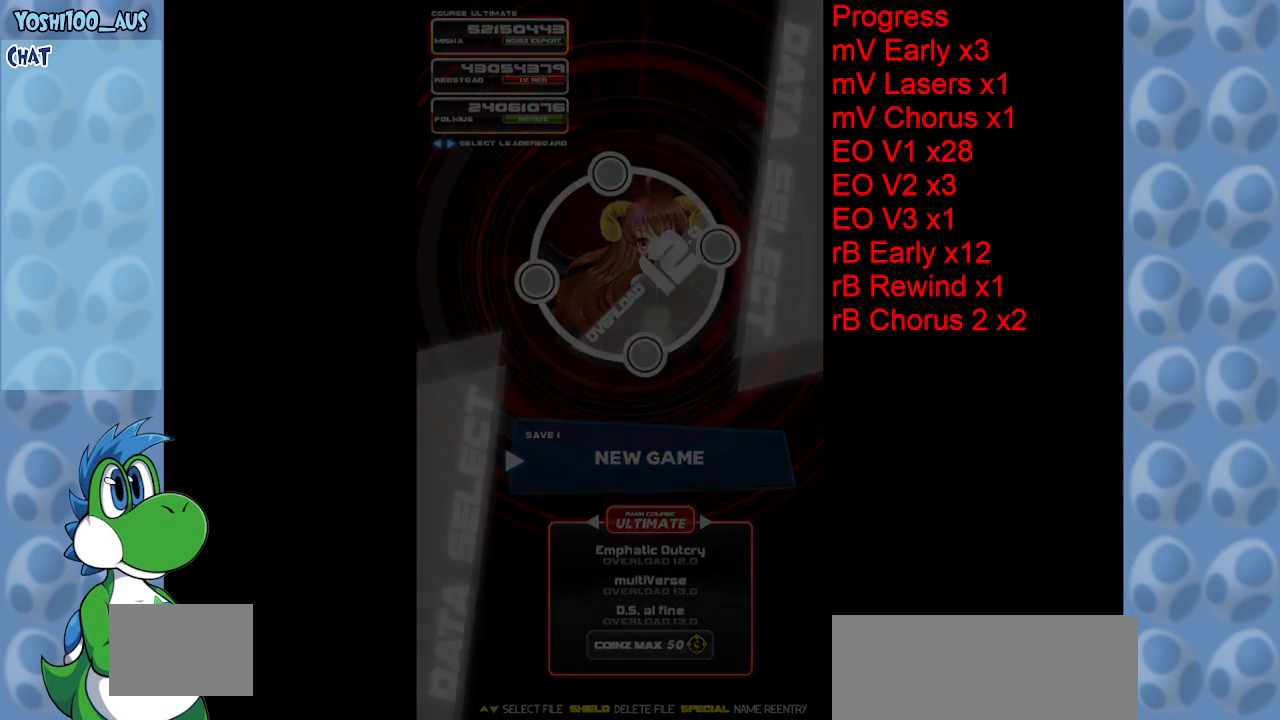
{"keys": [], "events": []}
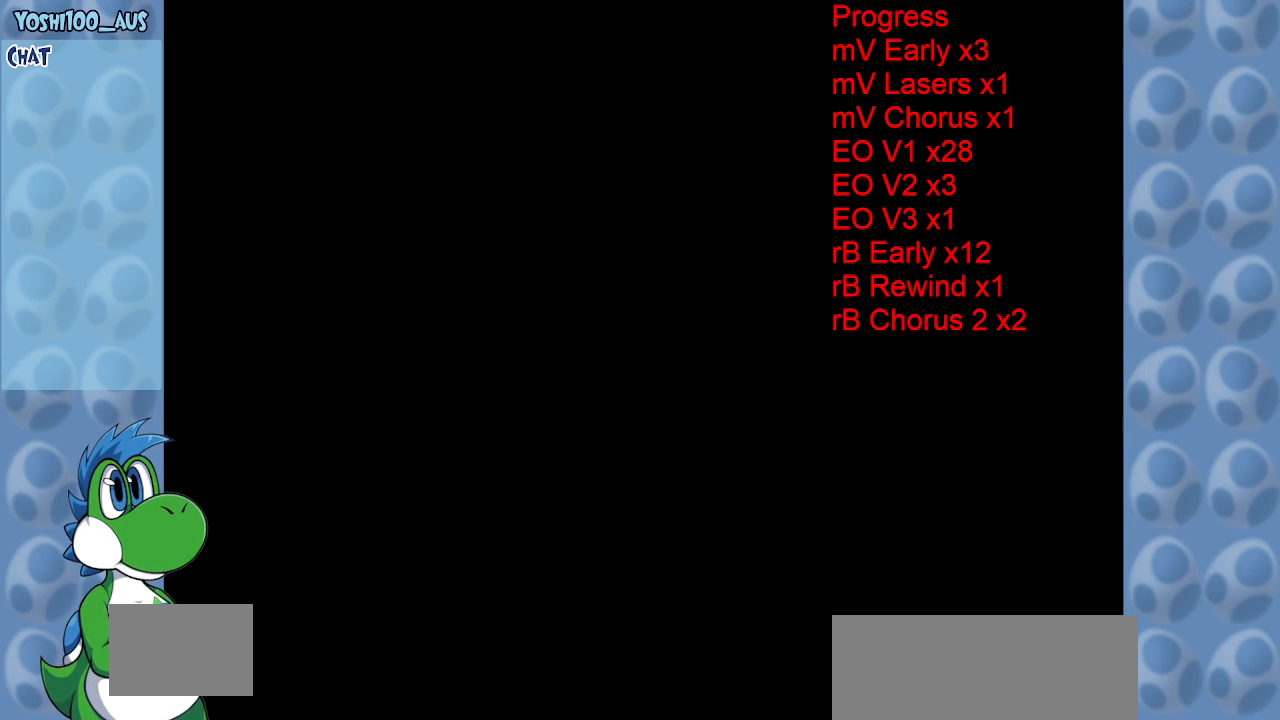
{"keys": [], "events": []}
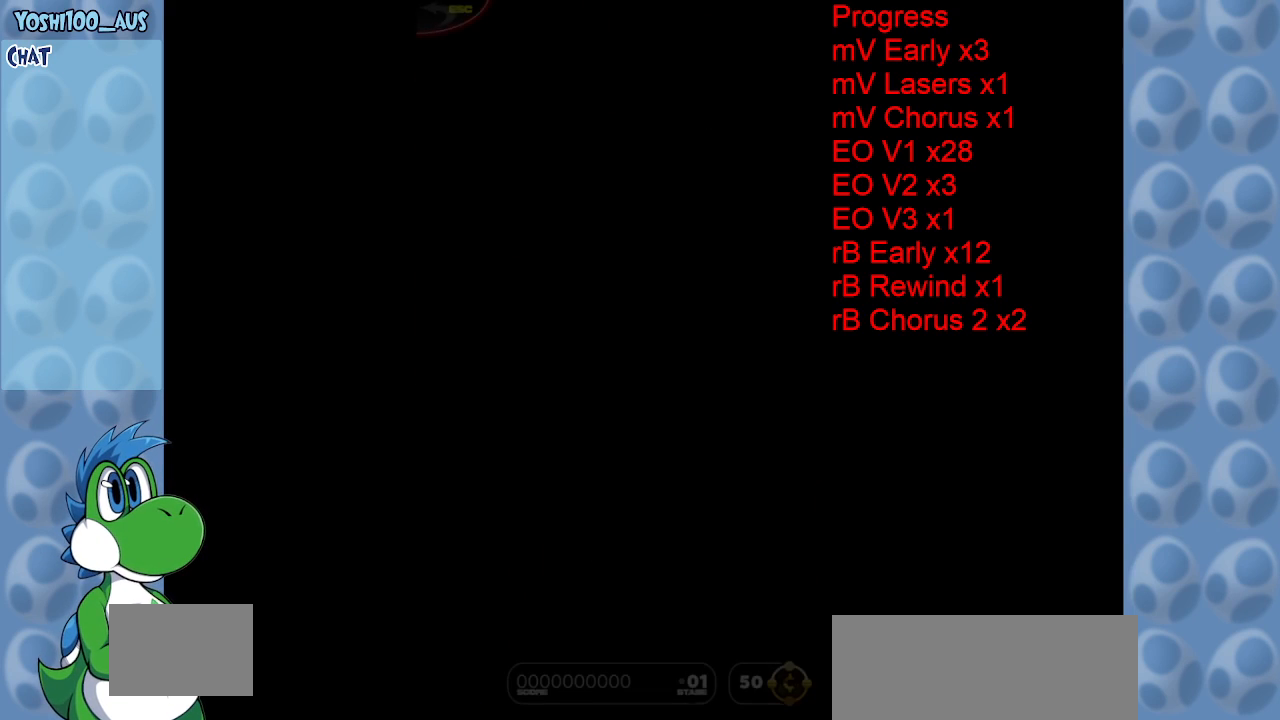
{"keys": [], "events": []}
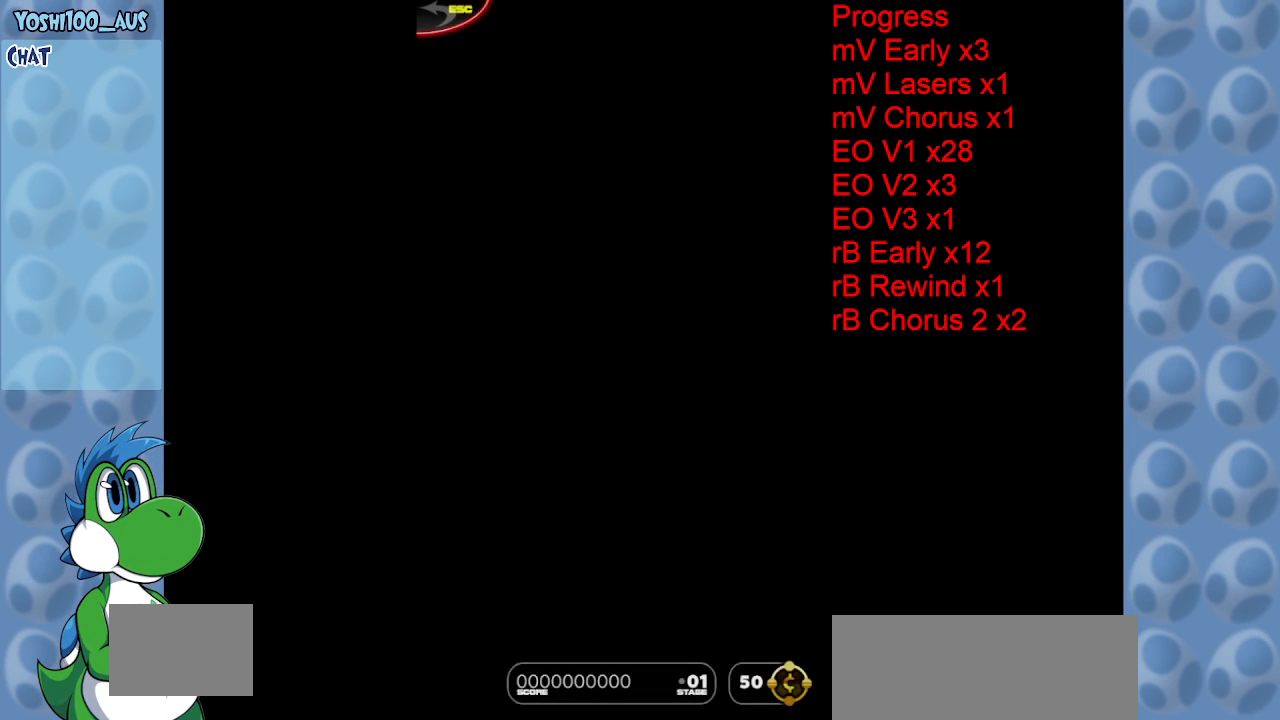
{"keys": ["z"], "events": [[483, "z", "down"]]}
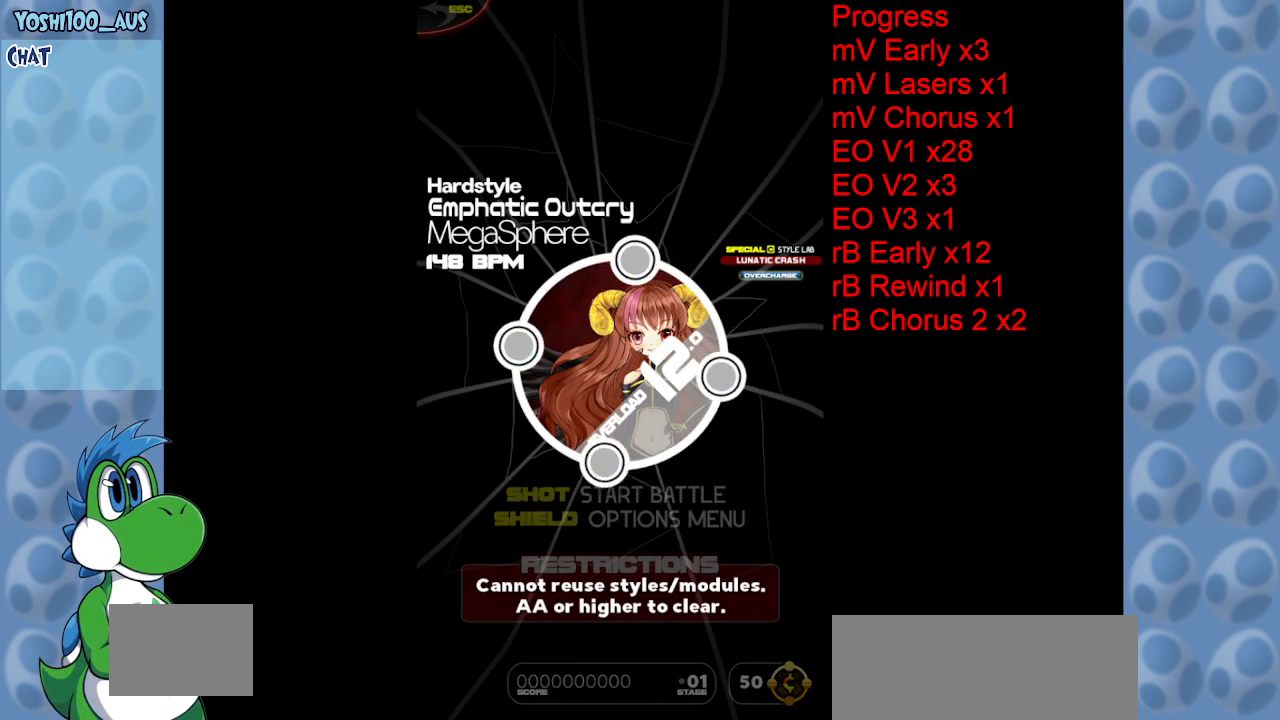
{"keys": [], "events": [[133, "z", "up"], [183, "z", "down"], [267, "z", "up"], [317, "z", "down"], [367, "z", "up"], [417, "z", "down"], [450, "z", "up"]]}
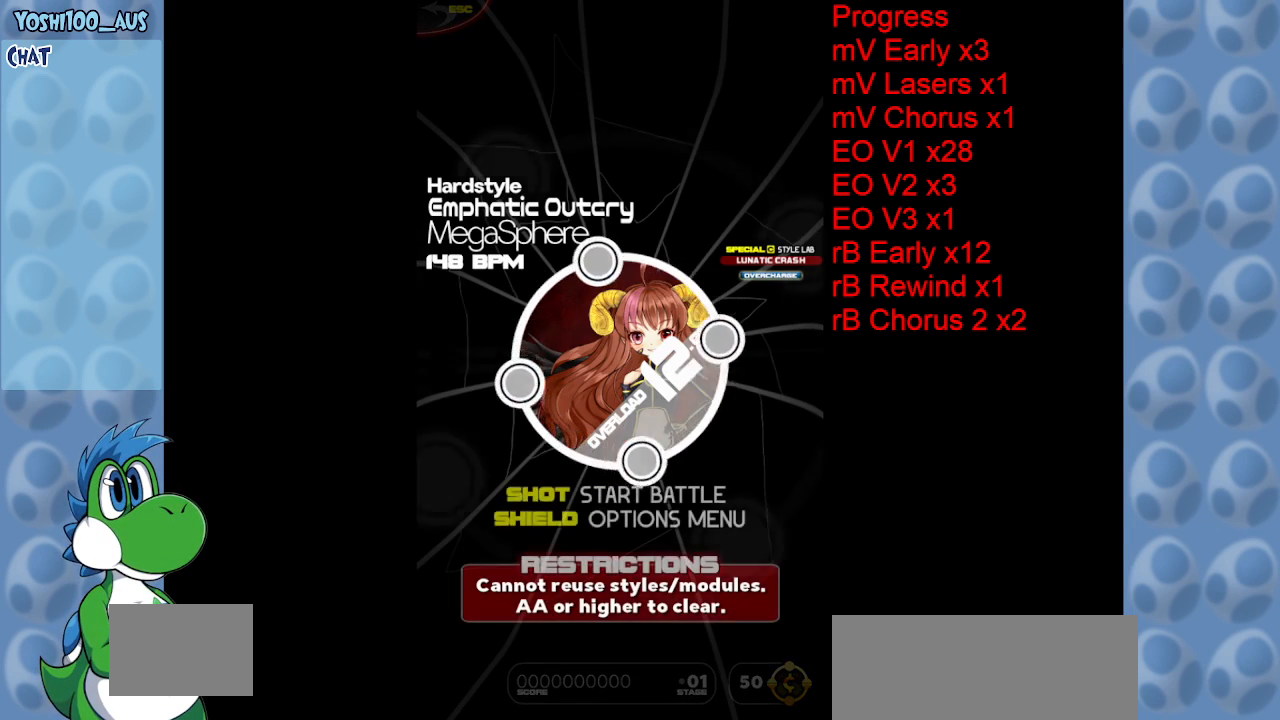
{"keys": [], "events": [[100, "z", "down"], [183, "z", "up"]]}